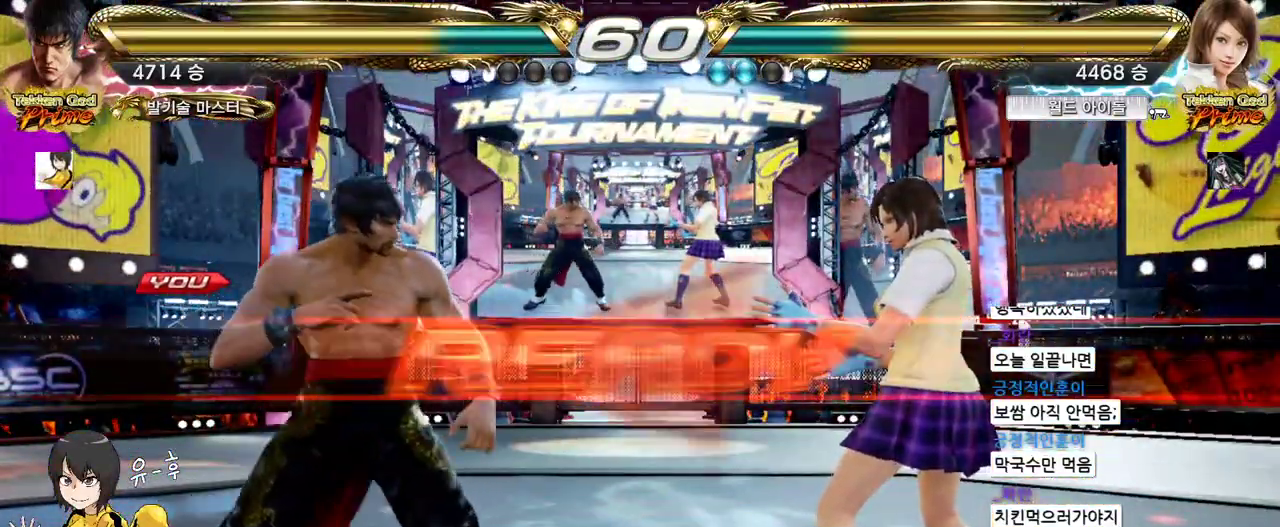
Gameplay with a controller (arcade stick); each line is a JSON object with the inputs held at the frame after it. "events" lists button and stick changes between this image and that frame as [ms after this image, input, new state], when the widget could be followed in between. Not read: L3 R3.
{"buttons": ["CIRCLE"], "left_stick": "center", "events": []}
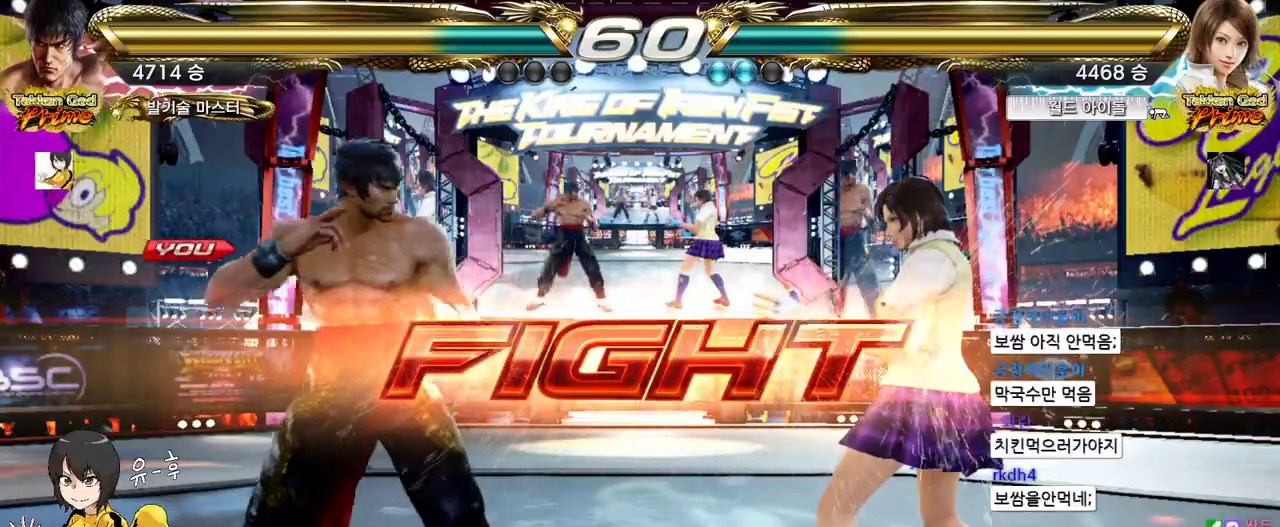
{"buttons": ["CIRCLE"], "left_stick": "center", "events": [[83, "left_stick", "down"], [133, "CROSS", "down"], [250, "CROSS", "up"], [467, "left_stick", "center"]]}
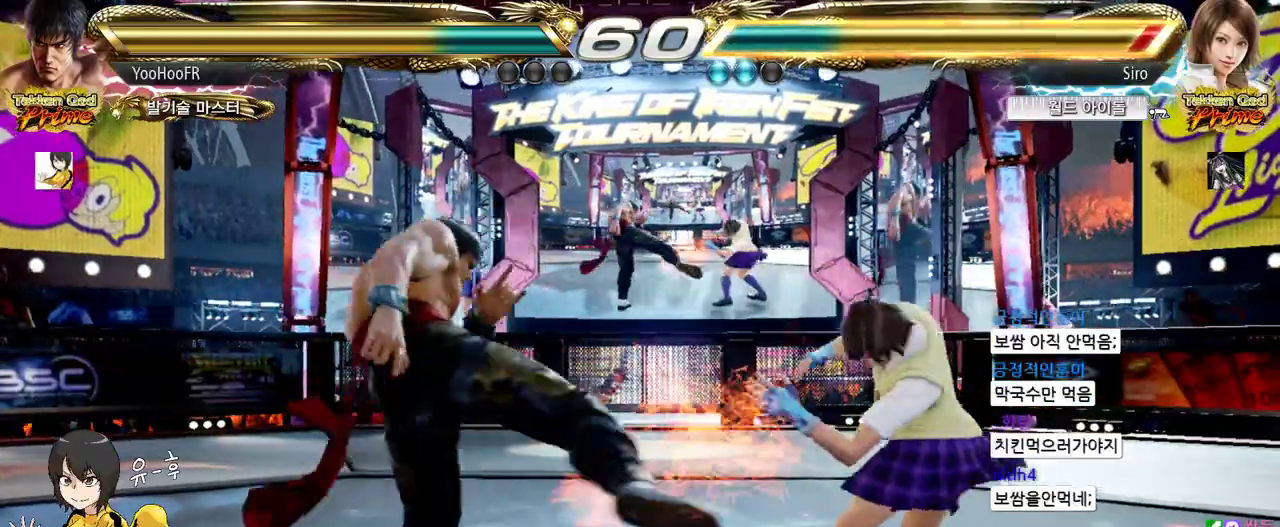
{"buttons": ["CIRCLE"], "left_stick": "up", "events": [[233, "left_stick", "up"], [317, "left_stick", "center"], [433, "left_stick", "up"]]}
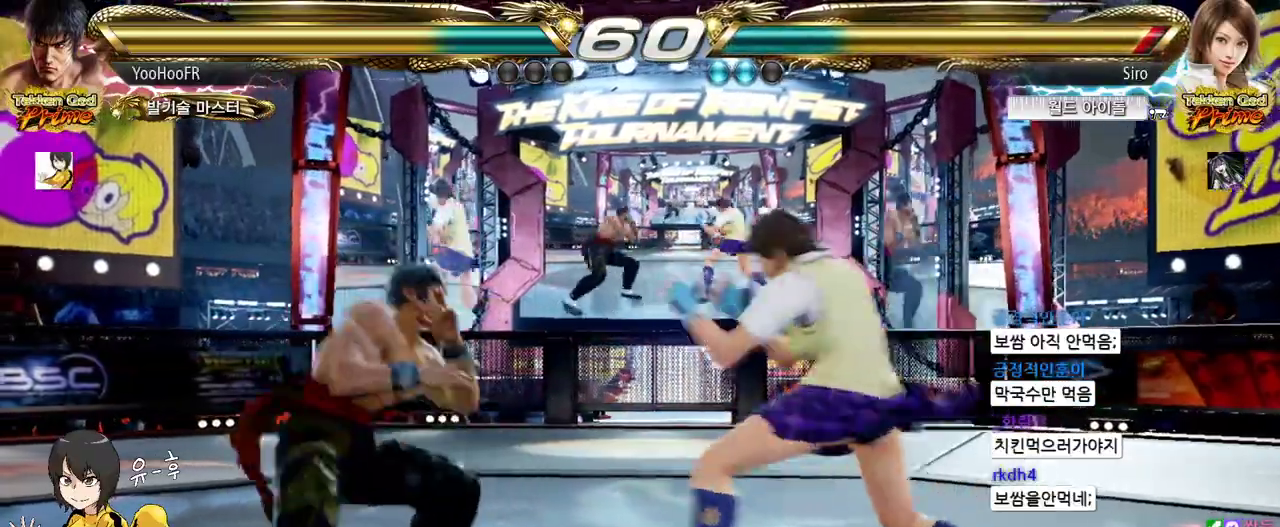
{"buttons": ["CIRCLE"], "left_stick": "left", "events": [[50, "left_stick", "left"], [100, "left_stick", "center"], [167, "left_stick", "left"]]}
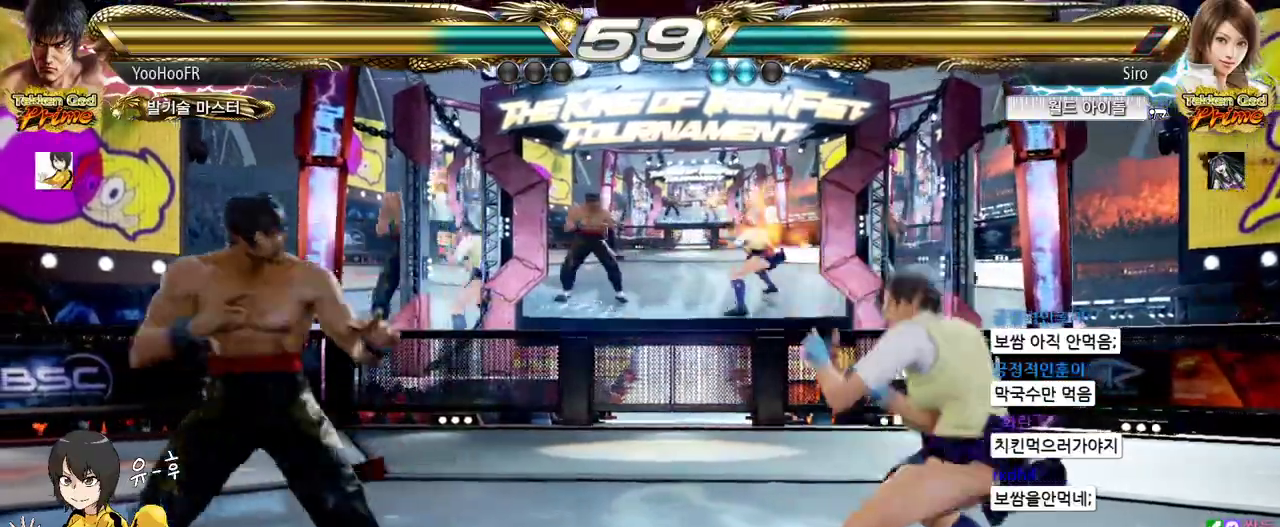
{"buttons": ["CIRCLE"], "left_stick": "center", "events": [[233, "left_stick", "center"], [283, "left_stick", "left"], [500, "left_stick", "center"]]}
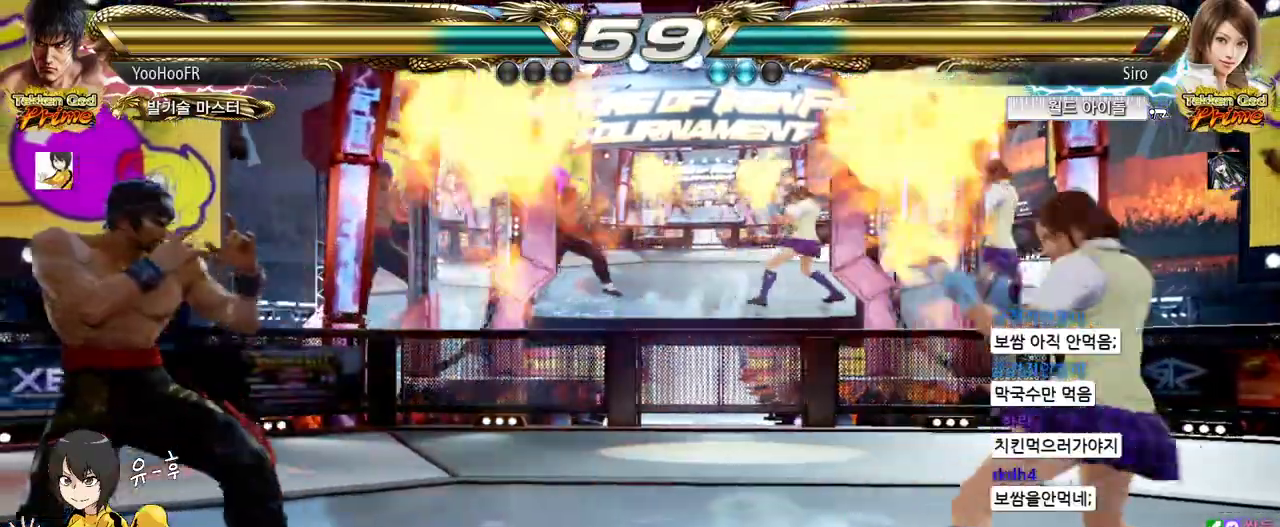
{"buttons": ["CROSS", "CIRCLE"], "left_stick": "right", "events": [[50, "left_stick", "left"], [150, "left_stick", "center"], [300, "left_stick", "right"], [417, "CROSS", "down"]]}
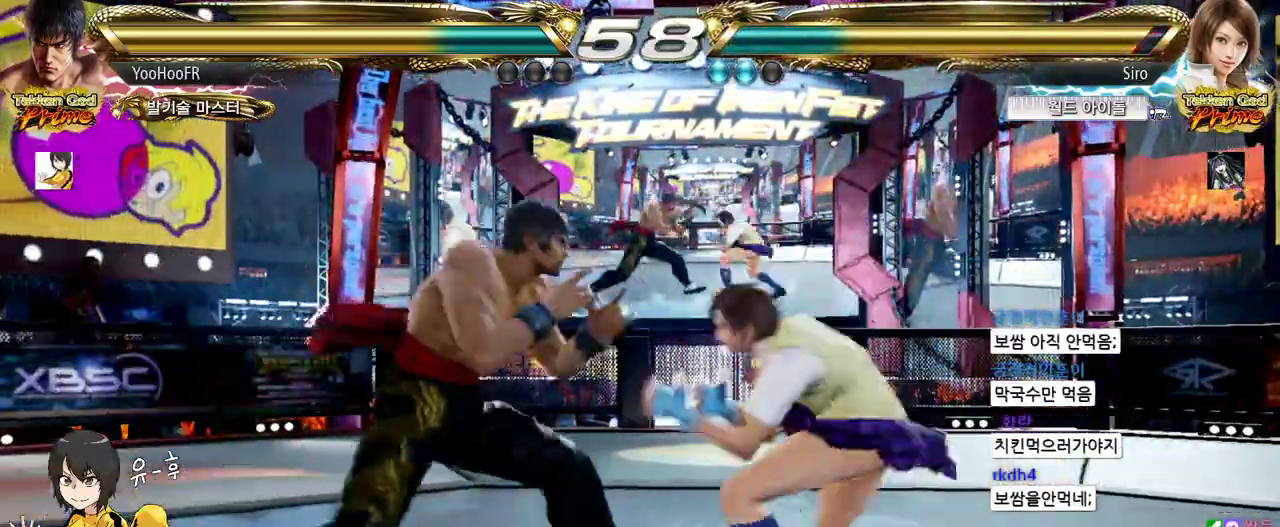
{"buttons": ["CIRCLE"], "left_stick": "left", "events": [[67, "CROSS", "up"], [233, "left_stick", "center"], [333, "left_stick", "left"]]}
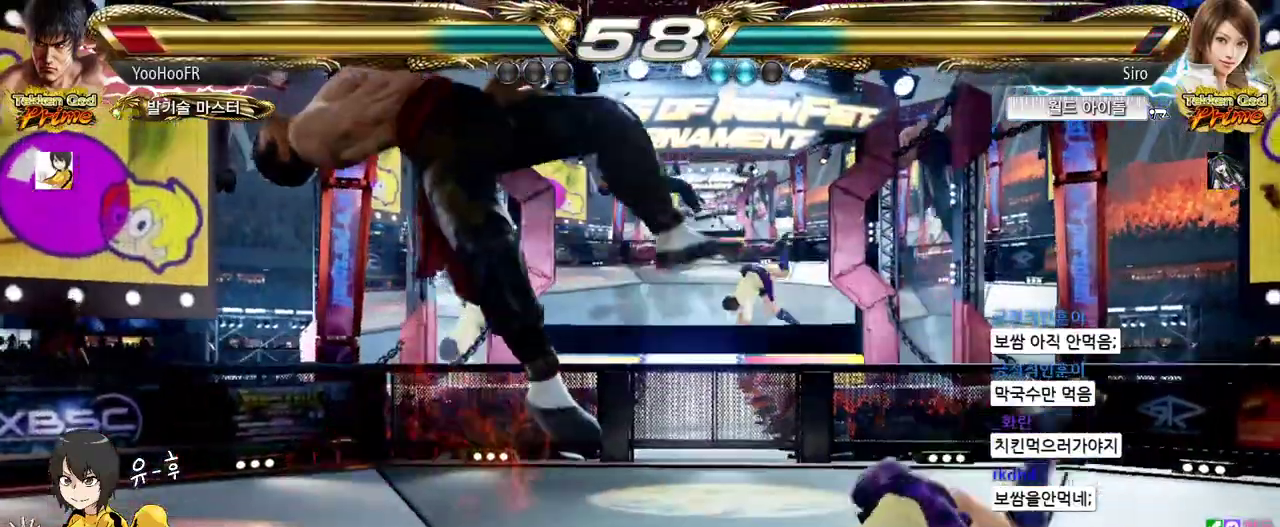
{"buttons": [], "left_stick": "center", "events": [[133, "left_stick", "center"], [267, "CIRCLE", "up"]]}
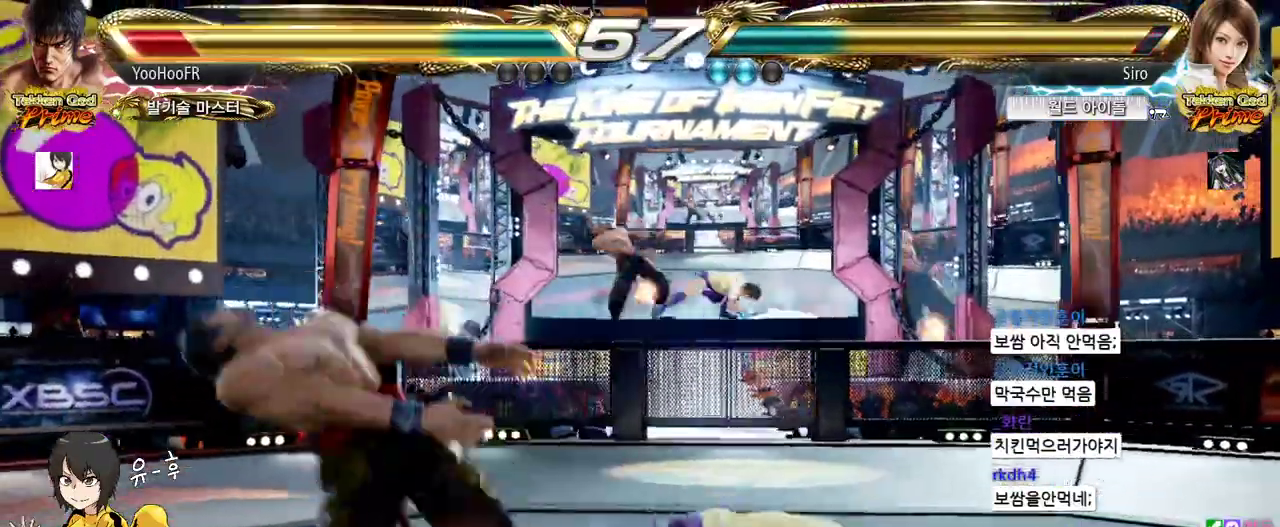
{"buttons": [], "left_stick": "center", "events": []}
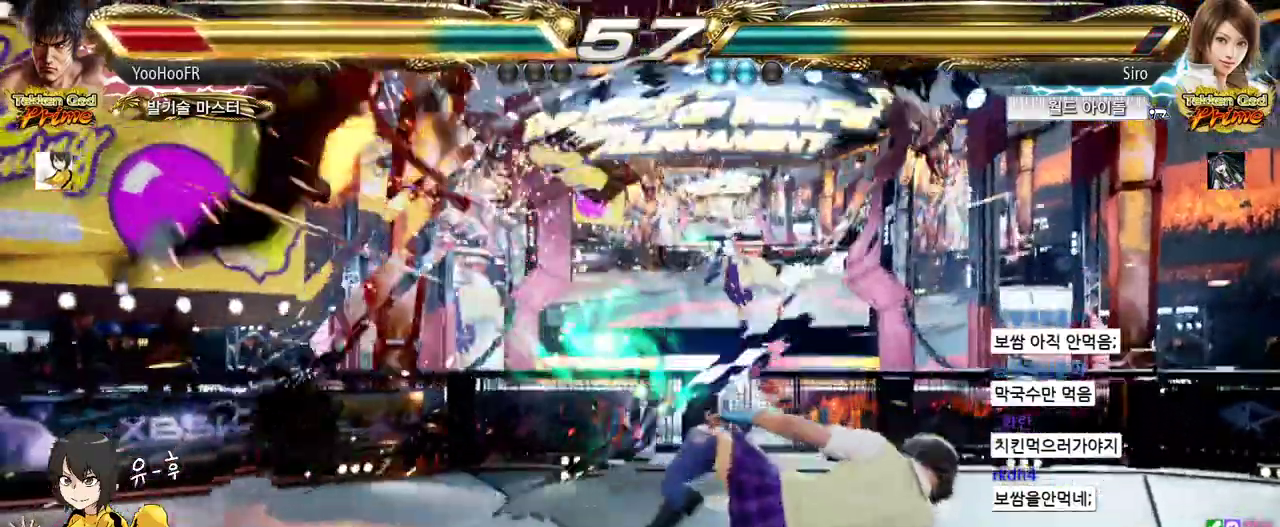
{"buttons": [], "left_stick": "center", "events": [[200, "SQUARE", "down"], [200, "TRIANGLE", "down"], [267, "CROSS", "down"], [283, "TRIANGLE", "up"], [317, "SQUARE", "up"], [350, "CROSS", "up"], [383, "TRIANGLE", "down"], [450, "CROSS", "down"], [450, "SQUARE", "down"], [483, "SQUARE", "up"], [483, "TRIANGLE", "up"], [500, "CROSS", "up"]]}
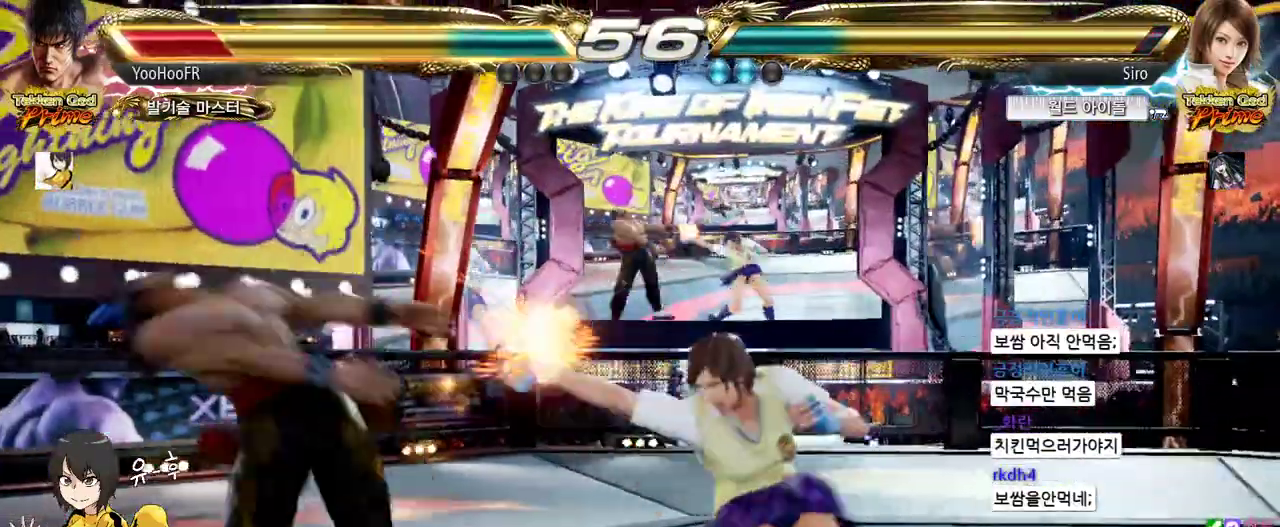
{"buttons": [], "left_stick": "center", "events": [[50, "TRIANGLE", "down"], [100, "CROSS", "down"], [100, "SQUARE", "down"], [133, "SQUARE", "up"], [133, "TRIANGLE", "up"], [150, "CROSS", "up"], [217, "TRIANGLE", "down"], [267, "CROSS", "down"], [267, "SQUARE", "down"], [283, "SQUARE", "up"], [283, "TRIANGLE", "up"], [317, "CROSS", "up"], [383, "TRIANGLE", "down"], [433, "CROSS", "down"], [450, "TRIANGLE", "up"], [500, "CROSS", "up"]]}
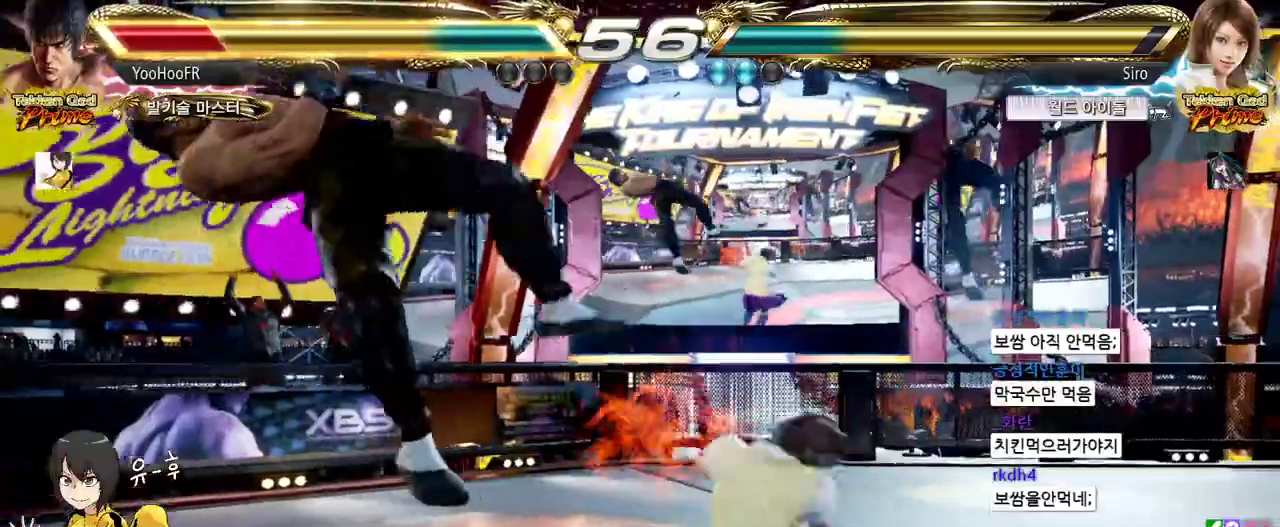
{"buttons": [], "left_stick": "center", "events": [[50, "TRIANGLE", "down"], [100, "CROSS", "down"], [100, "SQUARE", "down"], [117, "TRIANGLE", "up"], [133, "SQUARE", "up"], [150, "CROSS", "up"], [217, "TRIANGLE", "down"], [267, "CROSS", "down"], [267, "SQUARE", "down"], [300, "SQUARE", "up"], [300, "TRIANGLE", "up"], [317, "CROSS", "up"], [383, "TRIANGLE", "down"], [433, "SQUARE", "down"], [450, "CROSS", "down"], [467, "SQUARE", "up"], [467, "TRIANGLE", "up"], [500, "CROSS", "up"]]}
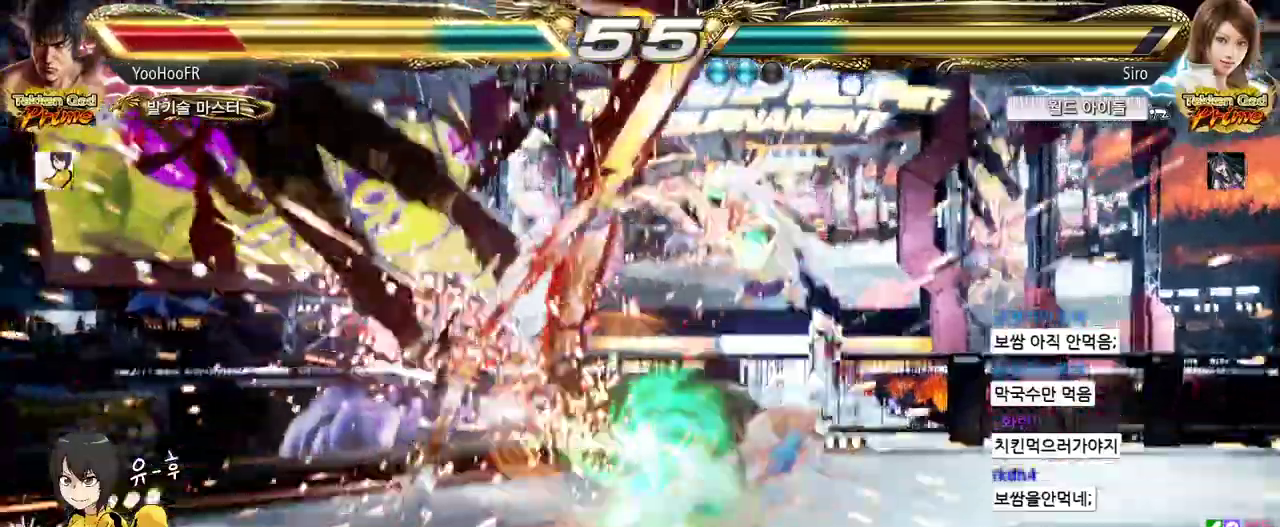
{"buttons": [], "left_stick": "center", "events": [[50, "TRIANGLE", "down"], [100, "SQUARE", "down"], [117, "CROSS", "down"], [133, "TRIANGLE", "up"], [150, "SQUARE", "up"], [183, "CROSS", "up"], [233, "TRIANGLE", "down"], [283, "SQUARE", "down"], [300, "CROSS", "down"], [317, "SQUARE", "up"], [317, "TRIANGLE", "up"], [350, "CROSS", "up"], [433, "TRIANGLE", "down"], [467, "TRIANGLE", "up"]]}
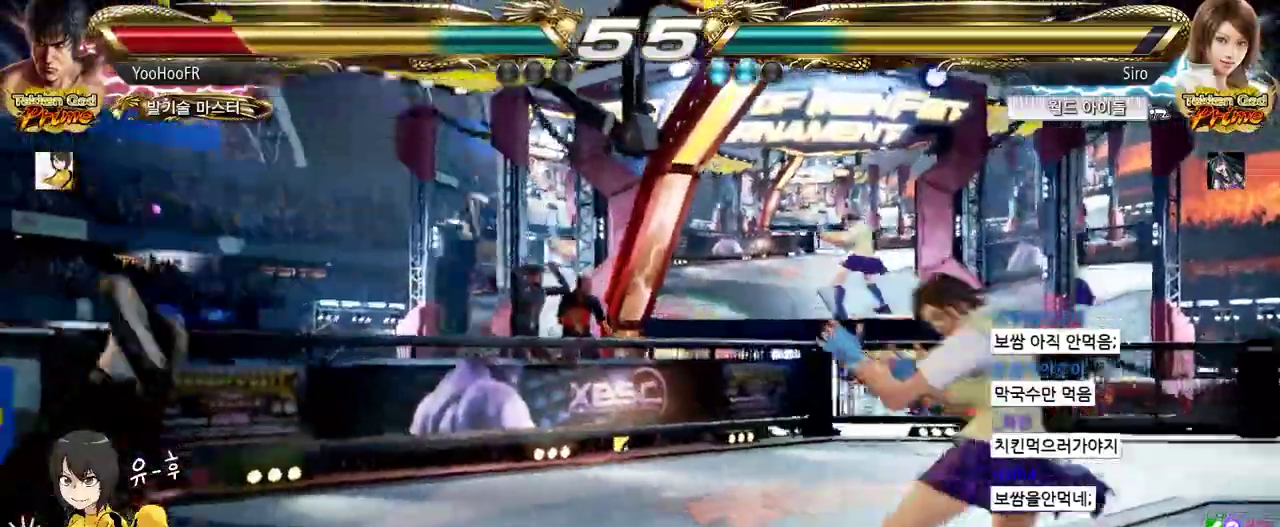
{"buttons": [], "left_stick": "center", "events": []}
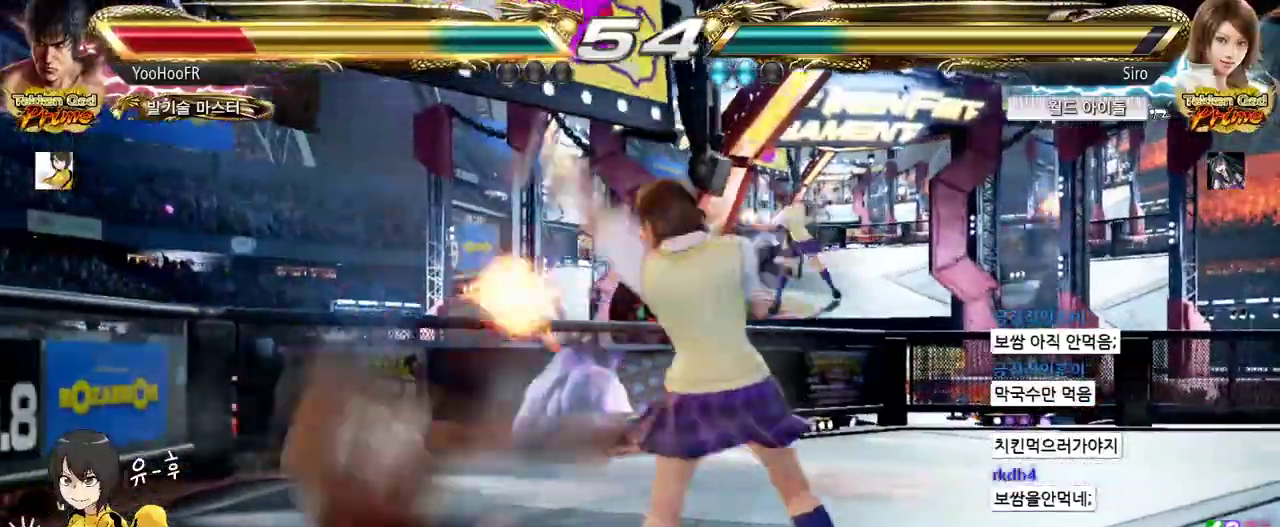
{"buttons": [], "left_stick": "center", "events": []}
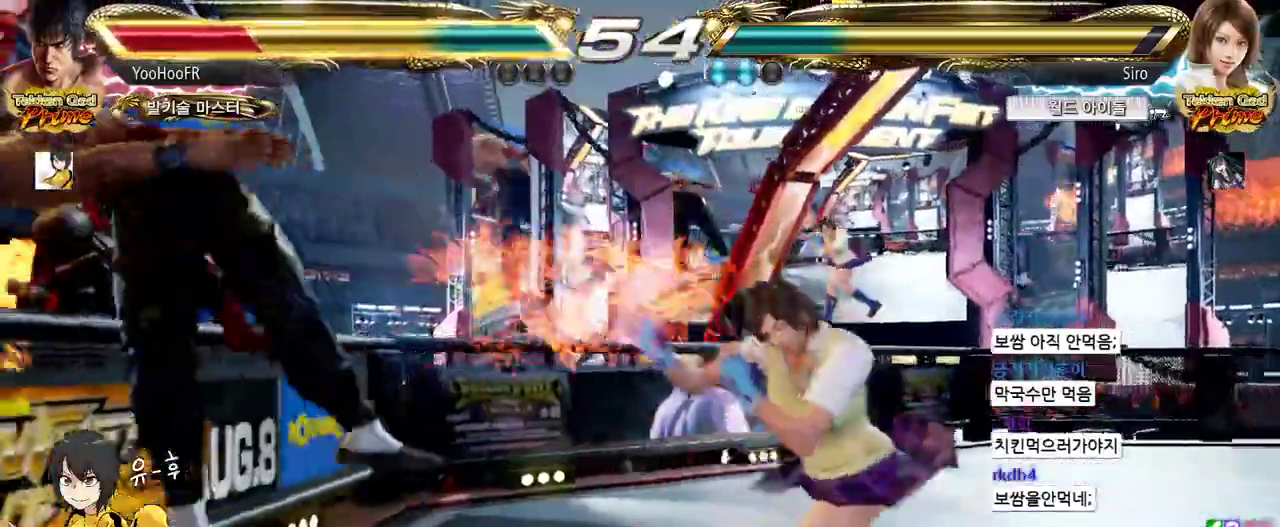
{"buttons": [], "left_stick": "center", "events": []}
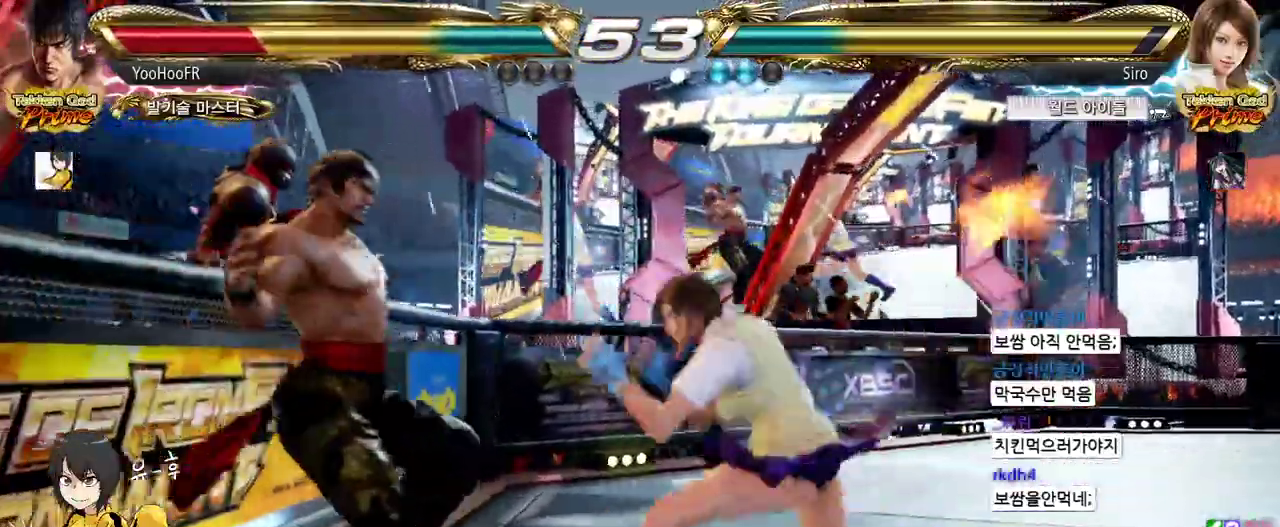
{"buttons": [], "left_stick": "center", "events": []}
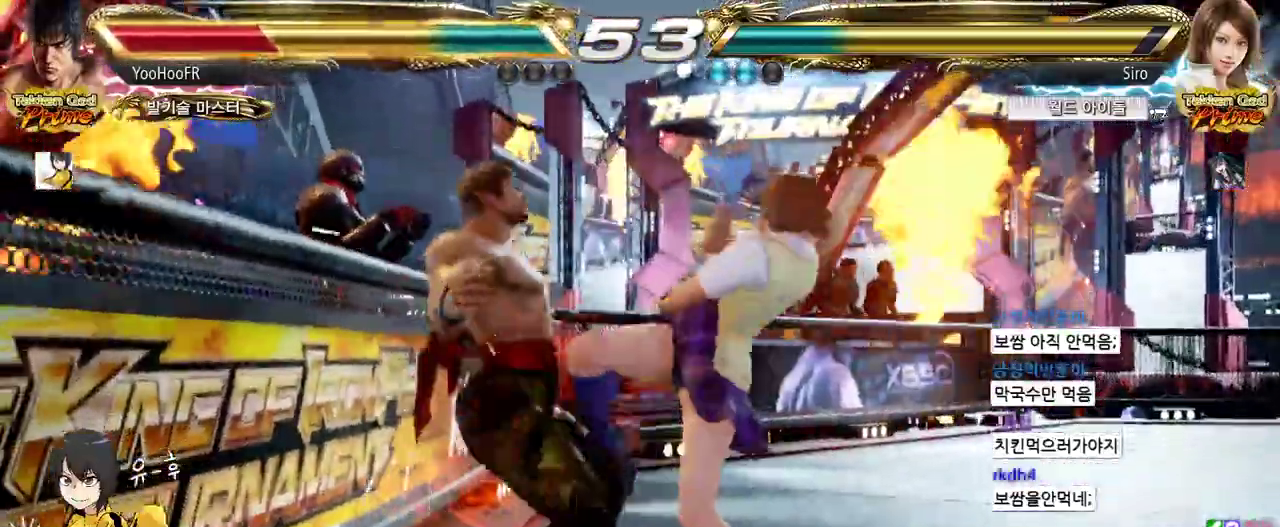
{"buttons": [], "left_stick": "center", "events": [[317, "SQUARE", "down"], [417, "SQUARE", "up"], [433, "SQUARE", "down"], [500, "SQUARE", "up"]]}
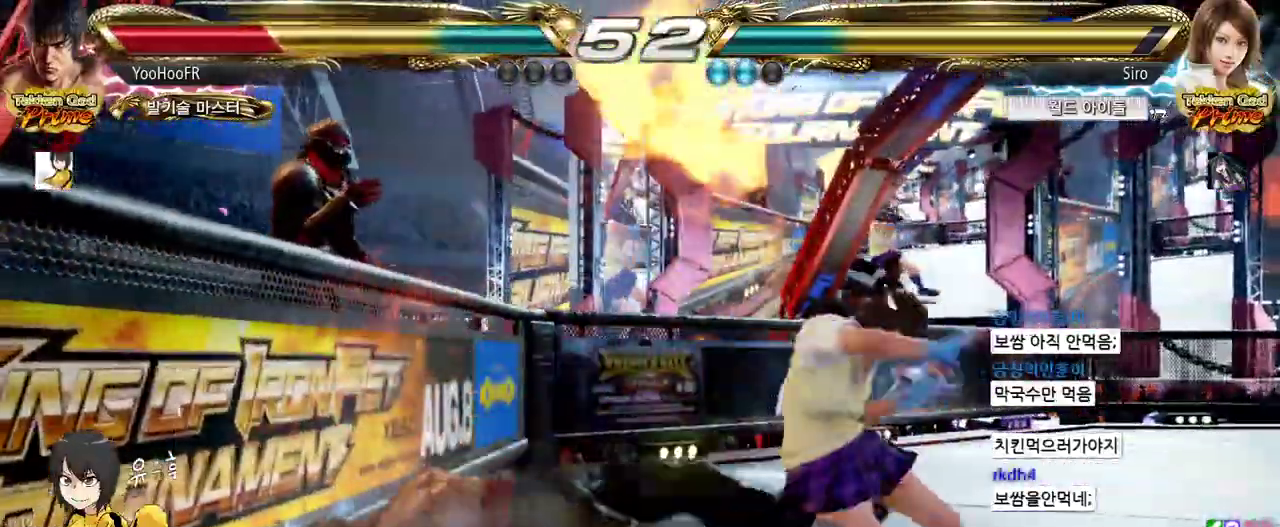
{"buttons": ["SQUARE"], "left_stick": "center"}
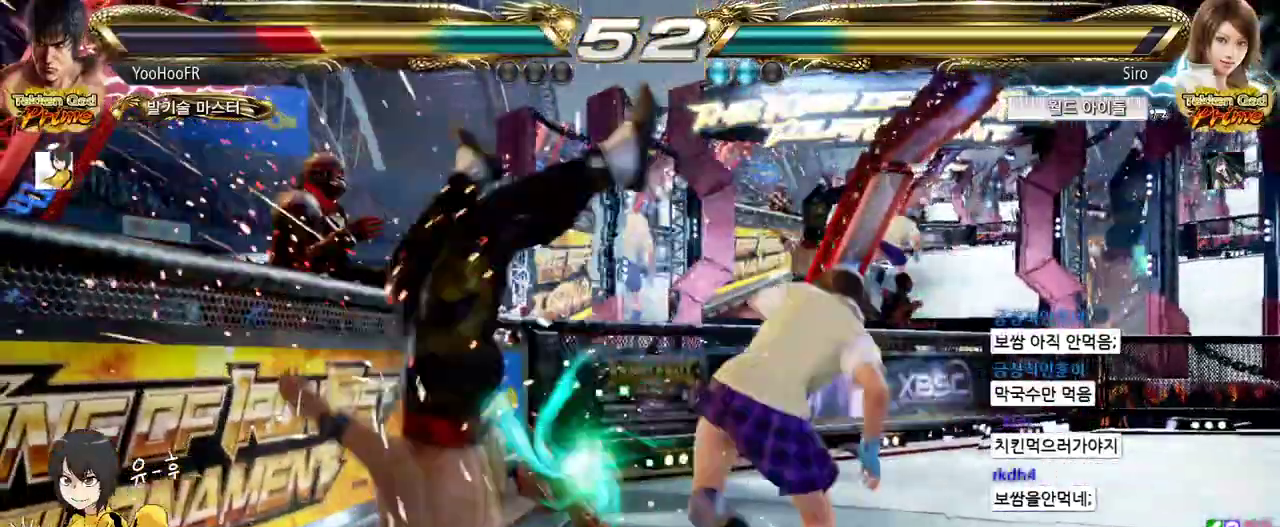
{"buttons": [], "left_stick": "center", "events": [[33, "SQUARE", "up"], [67, "SQUARE", "down"], [100, "SQUARE", "up"], [150, "SQUARE", "down"], [183, "SQUARE", "up"], [233, "SQUARE", "down"], [483, "SQUARE", "up"]]}
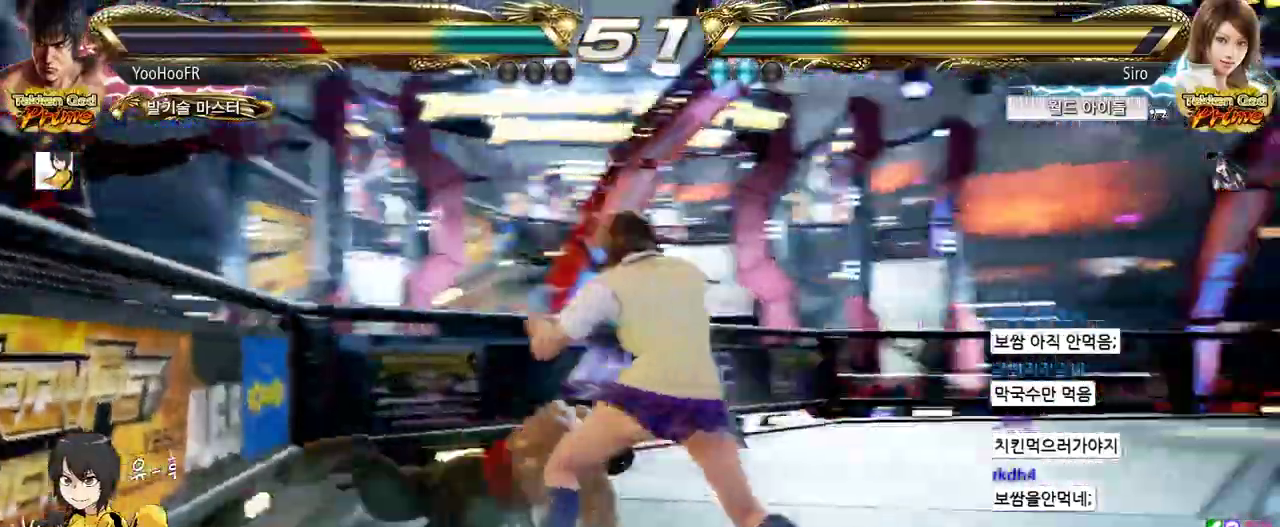
{"buttons": [], "left_stick": "left", "events": [[150, "left_stick", "left"], [217, "left_stick", "center"], [300, "left_stick", "left"]]}
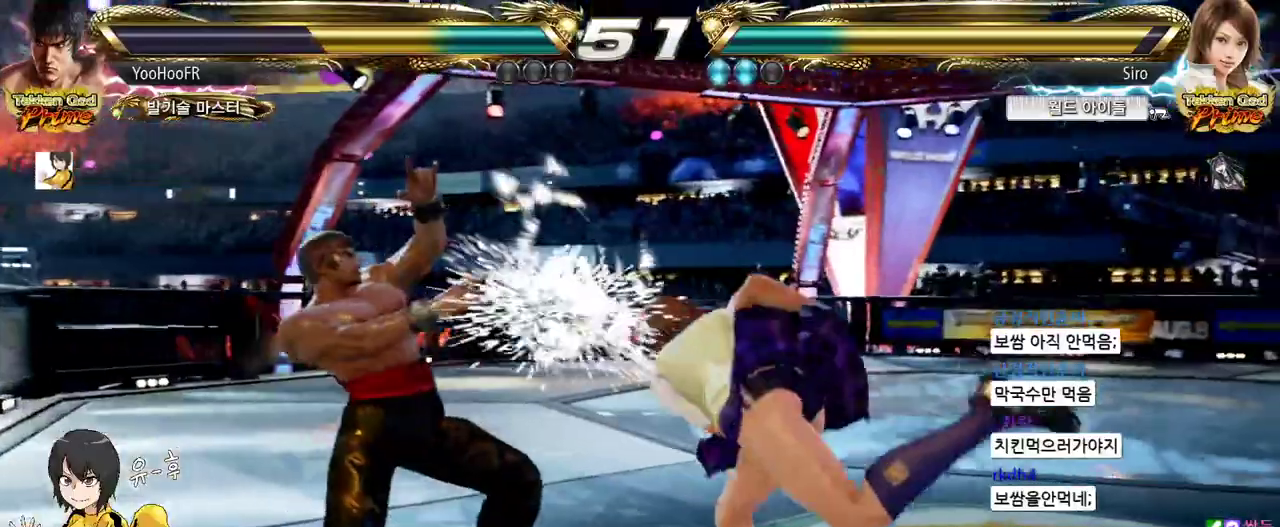
{"buttons": [], "left_stick": "center", "events": [[117, "left_stick", "center"], [367, "left_stick", "left"], [450, "left_stick", "center"]]}
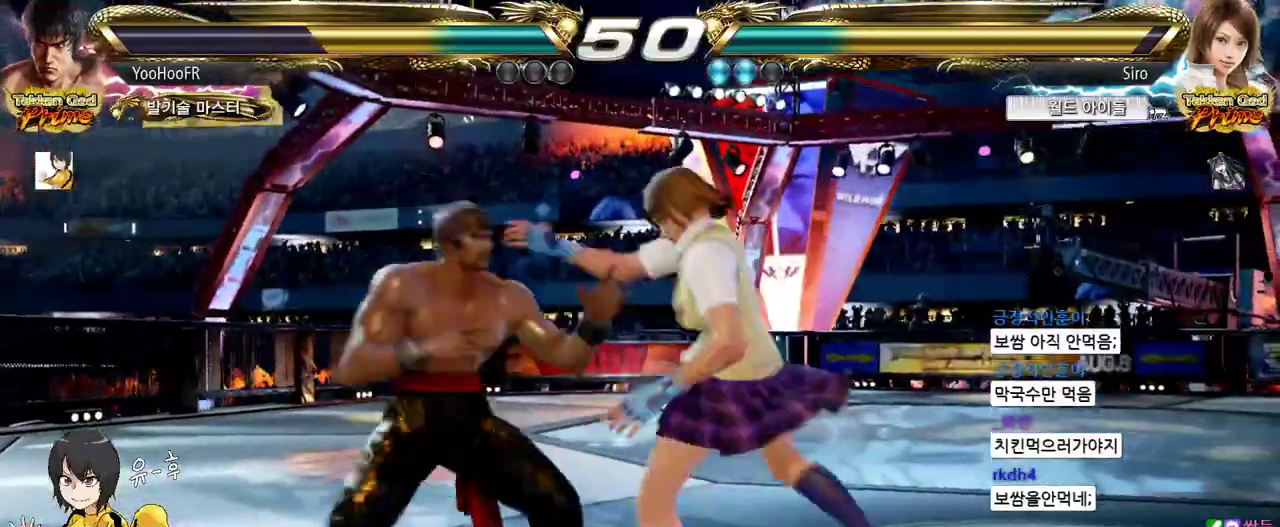
{"buttons": [], "left_stick": "up", "events": [[17, "left_stick", "left"], [350, "left_stick", "center"], [483, "left_stick", "up"]]}
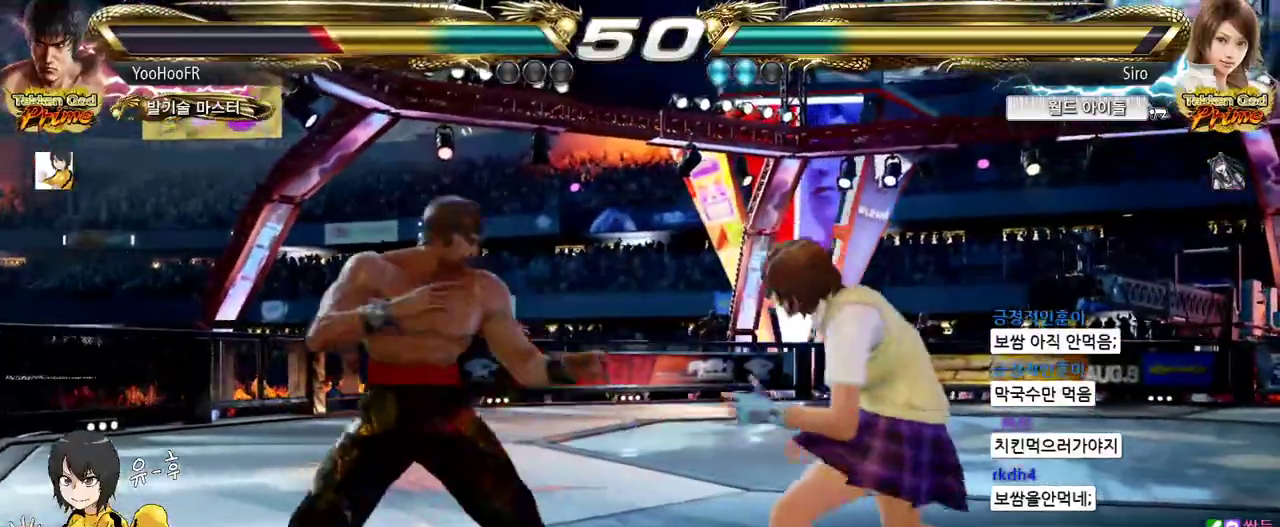
{"buttons": [], "left_stick": "left", "events": [[67, "left_stick", "center"], [150, "left_stick", "up"], [317, "left_stick", "left"], [367, "left_stick", "center"], [433, "left_stick", "left"]]}
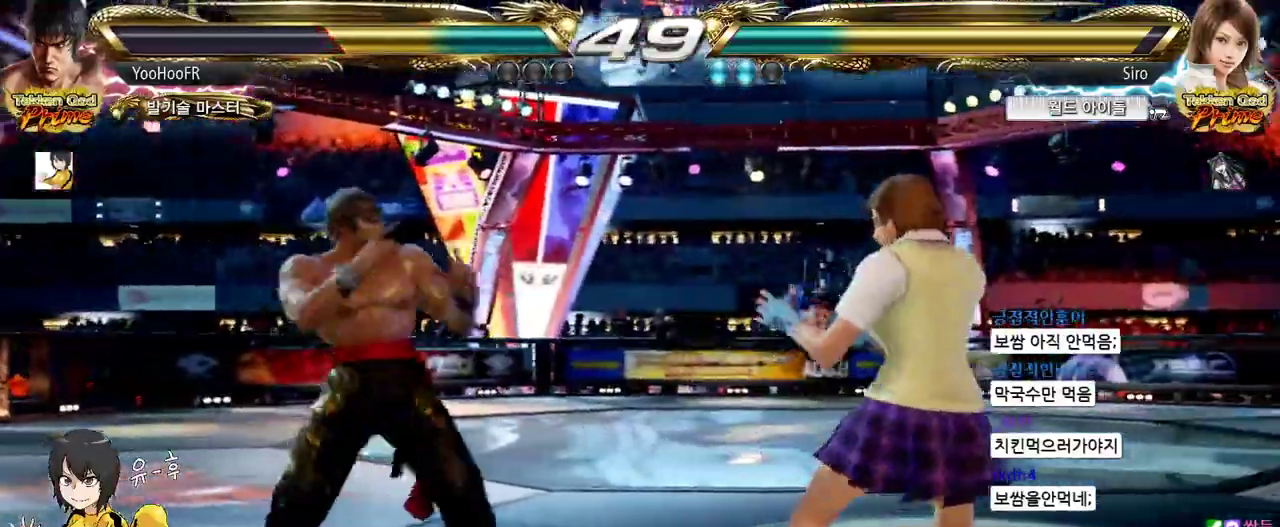
{"buttons": [], "left_stick": "left", "events": [[33, "left_stick", "up"], [100, "left_stick", "center"], [167, "left_stick", "up"], [500, "left_stick", "left"]]}
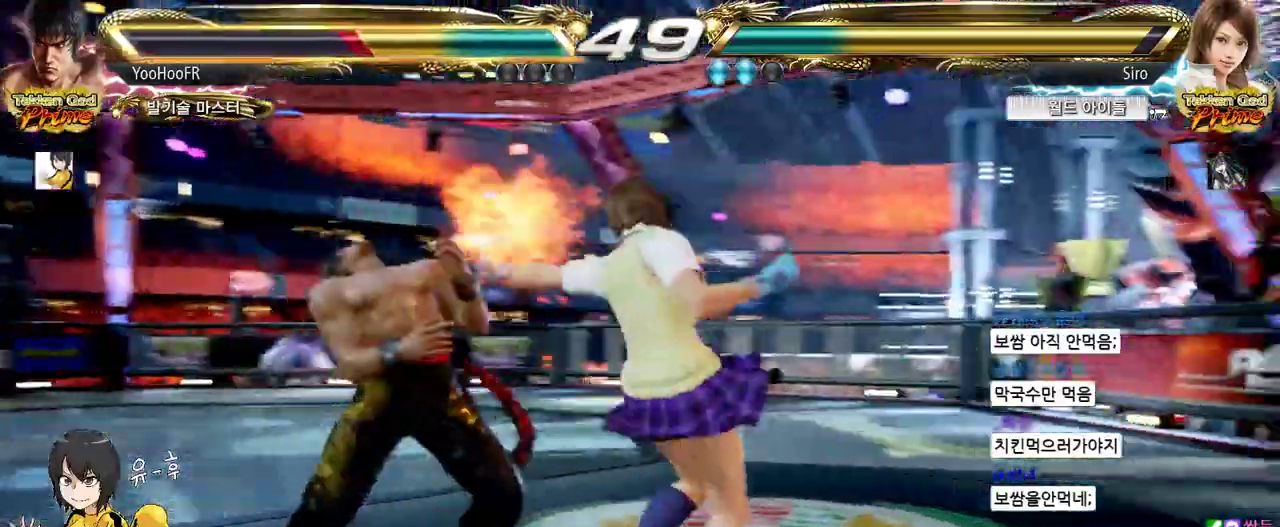
{"buttons": [], "left_stick": "center", "events": [[67, "CROSS", "down"], [133, "CROSS", "up"], [433, "CROSS", "down"], [483, "CROSS", "up"], [483, "left_stick", "center"]]}
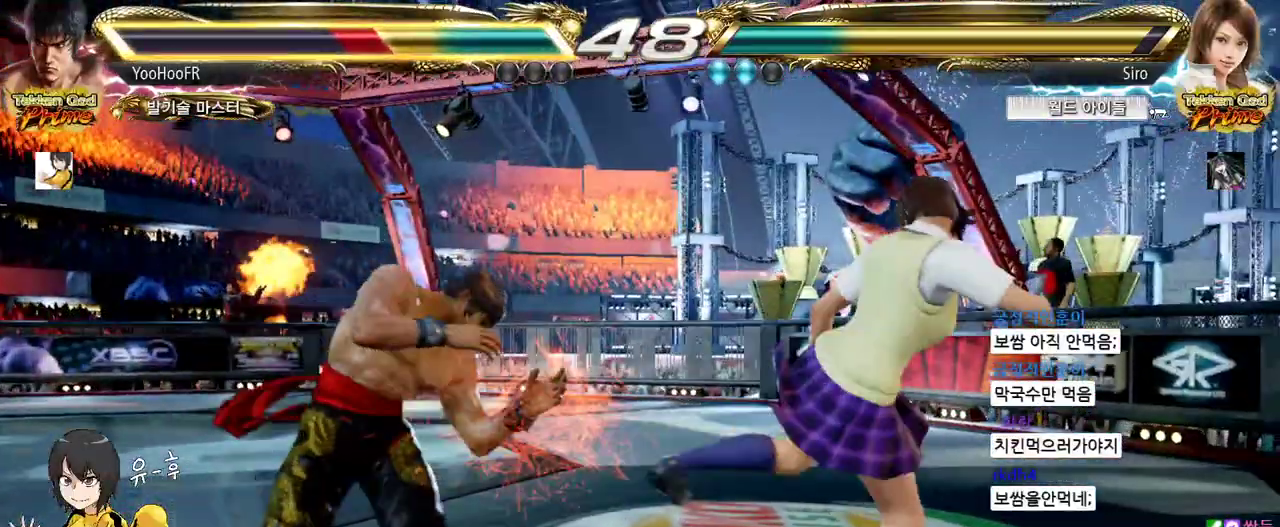
{"buttons": [], "left_stick": "left", "events": [[167, "left_stick", "up"], [233, "left_stick", "center"], [317, "left_stick", "up"], [450, "left_stick", "left"]]}
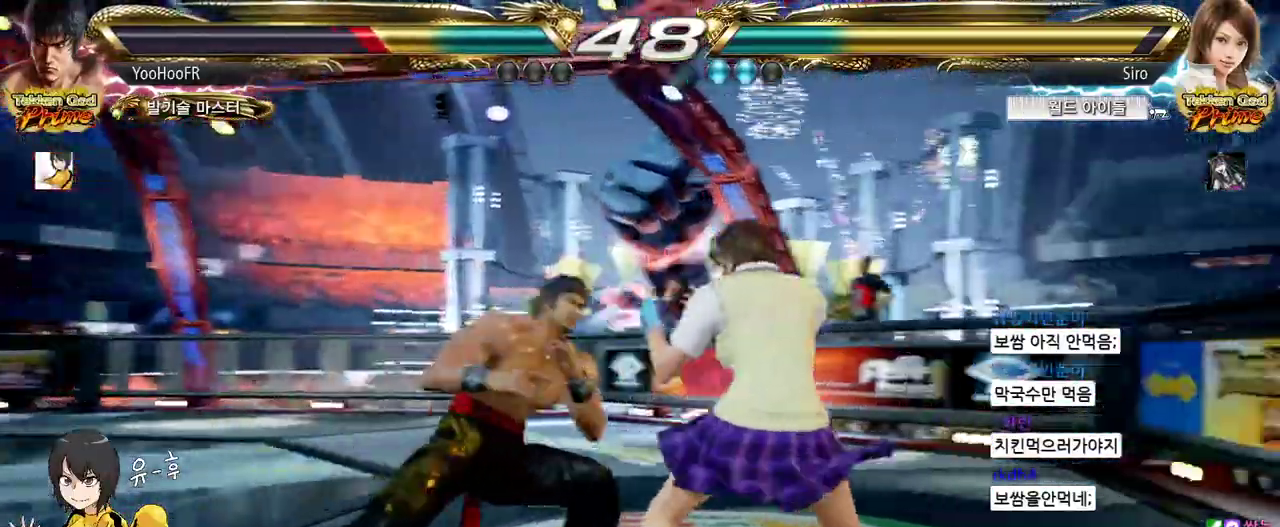
{"buttons": [], "left_stick": "center", "events": [[67, "left_stick", "center"], [133, "left_stick", "down-right"], [150, "TRIANGLE", "down"], [450, "left_stick", "center"], [483, "TRIANGLE", "up"]]}
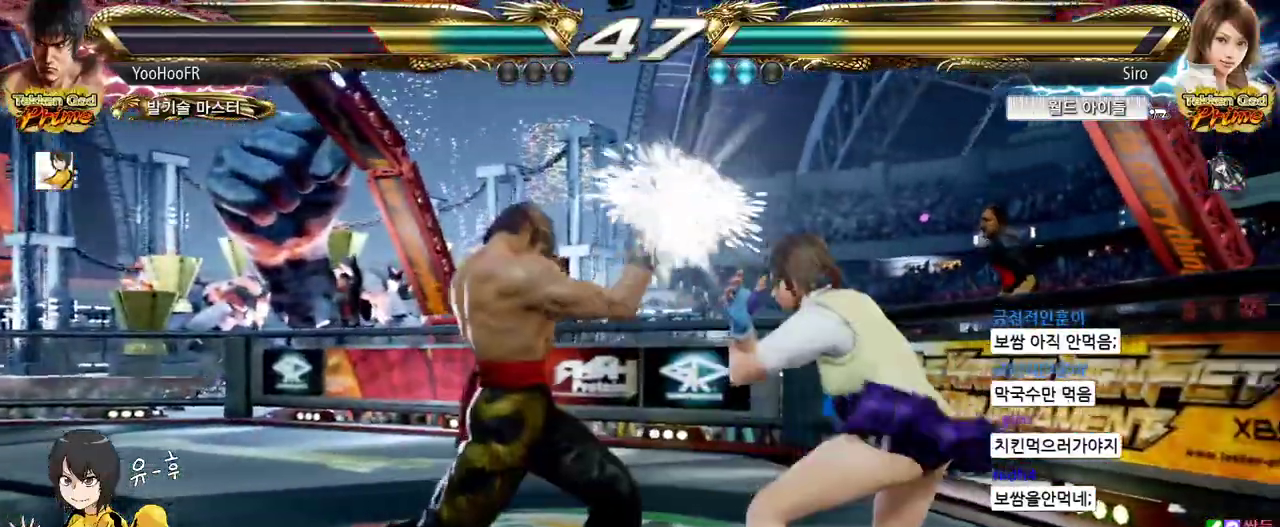
{"buttons": [], "left_stick": "left"}